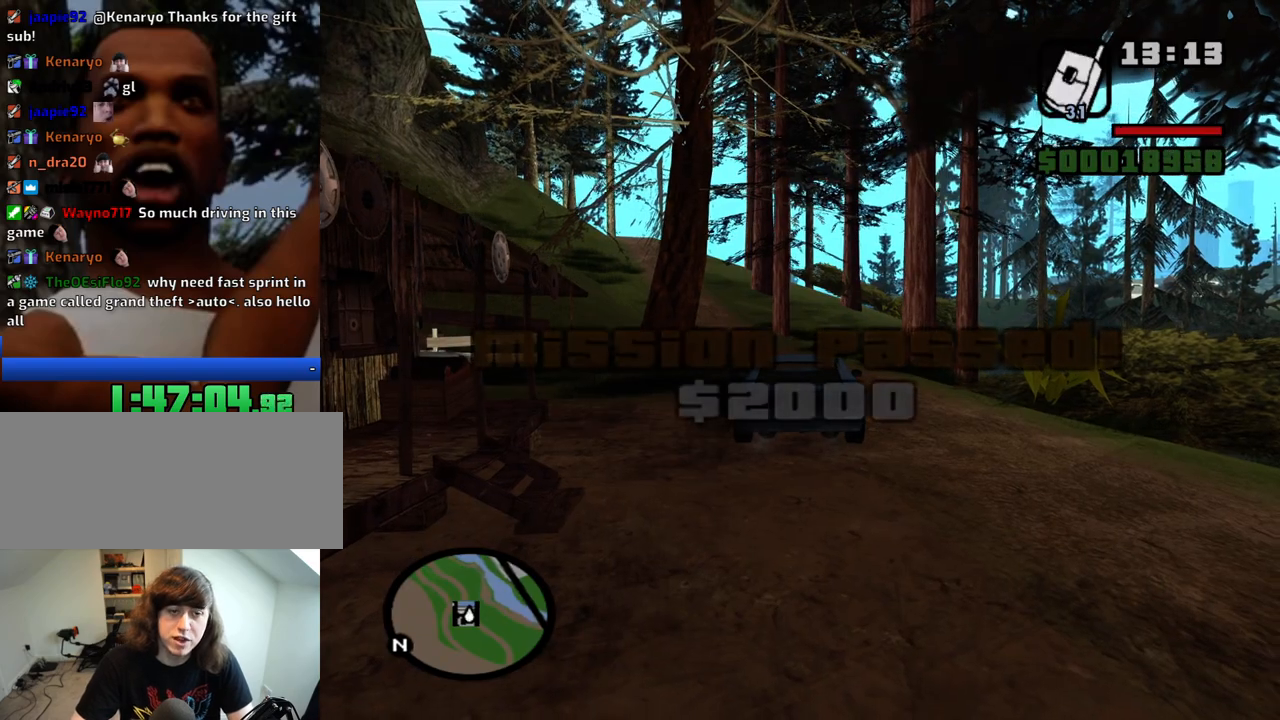
Gameplay with keyboard and mouse; each line is a JSON object with the keys and mouse buttons held at the frame after it. "events" lists presses ("down") and releases ("up") of "1", "2", "3", "4", "5", "6", "8", "a", "alt", "c", "ctrl", "d", "down", "e", "escape", "f", "f1", "f2", "f3", "g", "h", "left", "num2", "q", "r", "right", "s", "shift", "space", "t", "tab", "up", "v", "w", "x", "z", "mouse_left", "mouse_middle", "mouse_right", "mouse_wheel_up" and "mouse_wheel_down" between this image and that frame as [ms after this image, input, new state], when the widget could be followed in between. "mouse_left", "mouse_middle", "mouse_right", "mouse_wheel_up", "mouse_wheel_down" = the "left", "middle", "right", "wheel_up", "wheel_down" buttons of the "mouse" list. No other keys are recorded. Mouse movement is not recorded.
{"keys": ["a", "w"], "mouse": [], "events": [[283, "a", "down"]]}
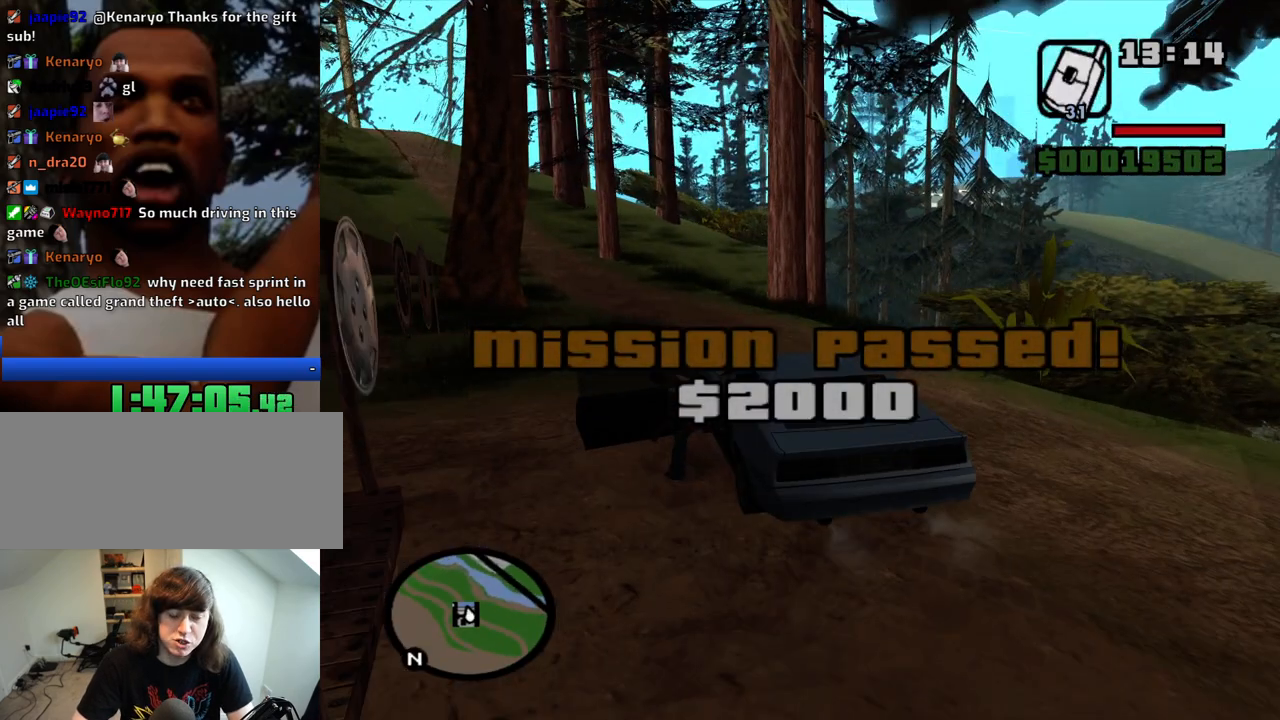
{"keys": ["f"], "mouse": [], "events": [[300, "f", "down"], [333, "w", "up"], [383, "a", "up"], [383, "f", "up"], [433, "f", "down"]]}
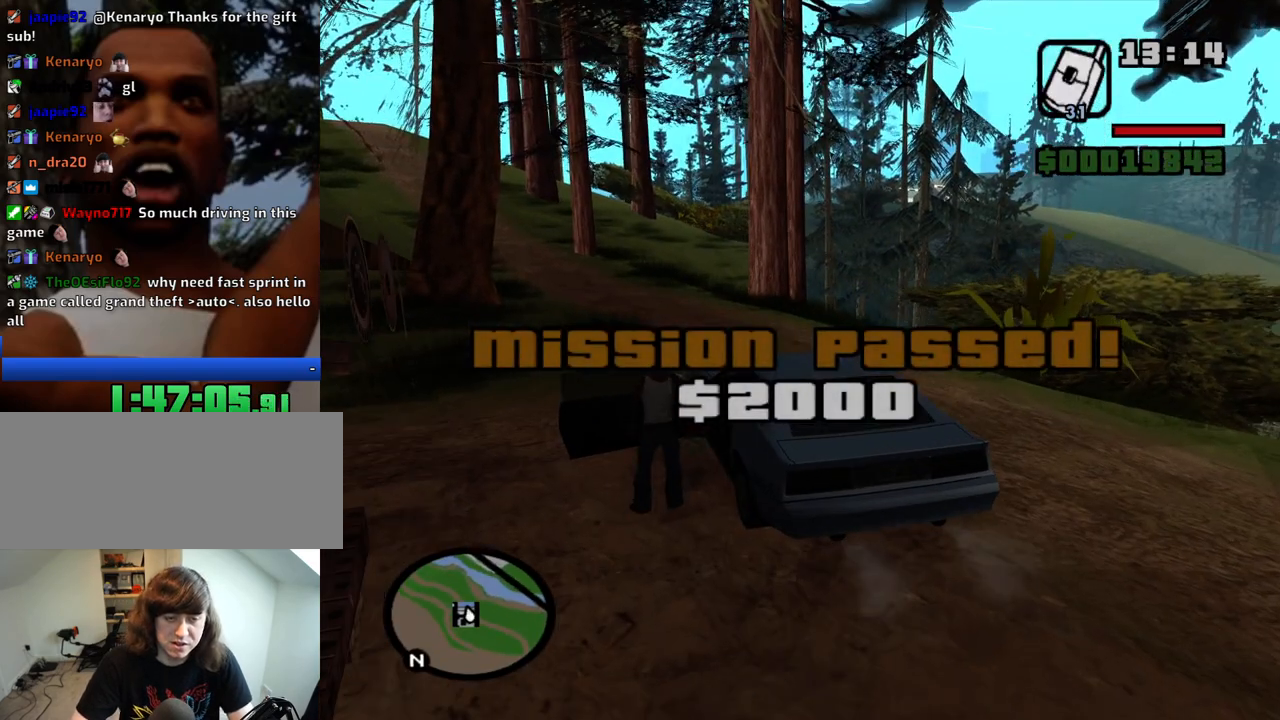
{"keys": [], "mouse": [], "events": [[33, "f", "up"], [116, "f", "down"], [166, "f", "up"]]}
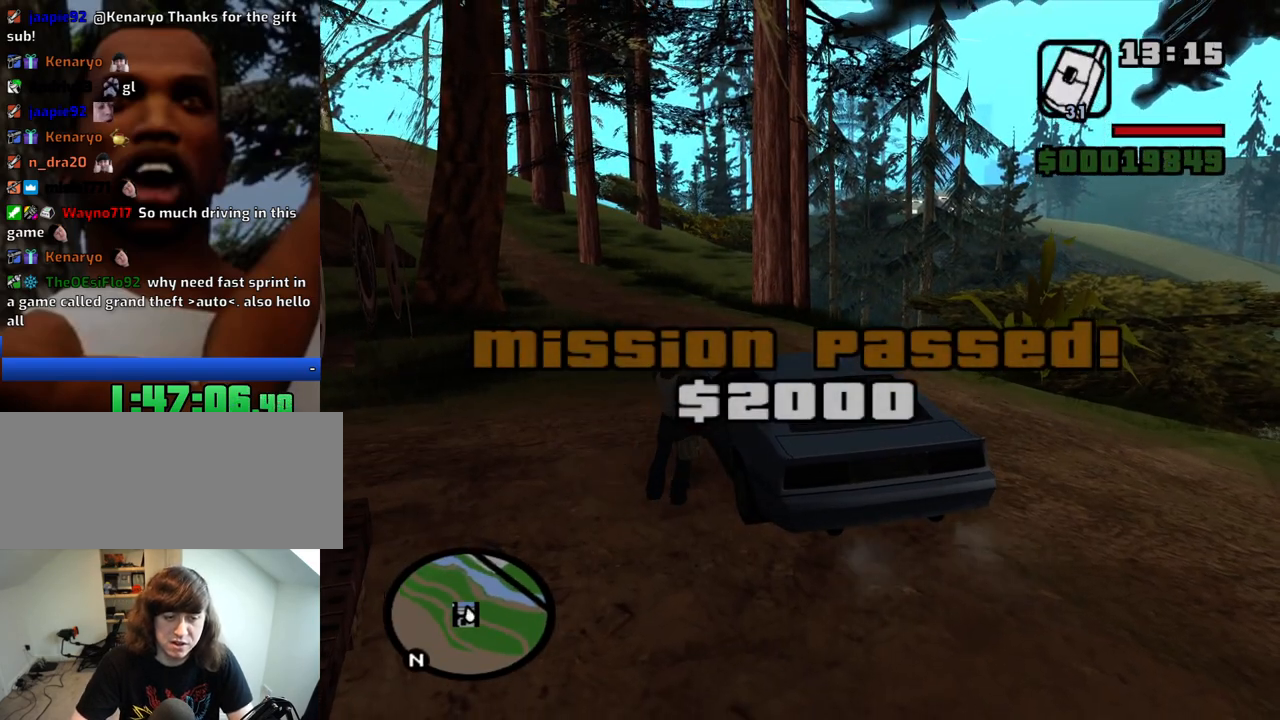
{"keys": ["f"], "mouse": [], "events": [[83, "f", "down"], [133, "f", "up"], [283, "f", "down"], [333, "f", "up"], [416, "f", "down"]]}
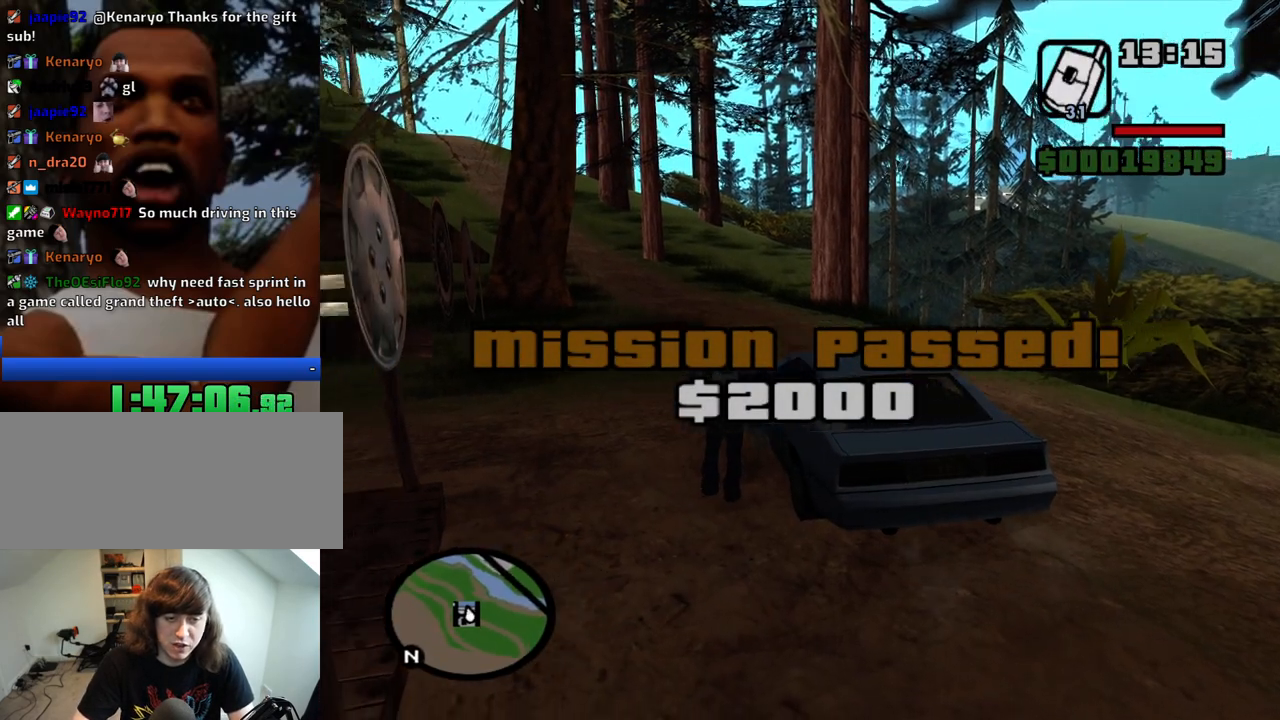
{"keys": [], "mouse": [], "events": [[16, "f", "up"]]}
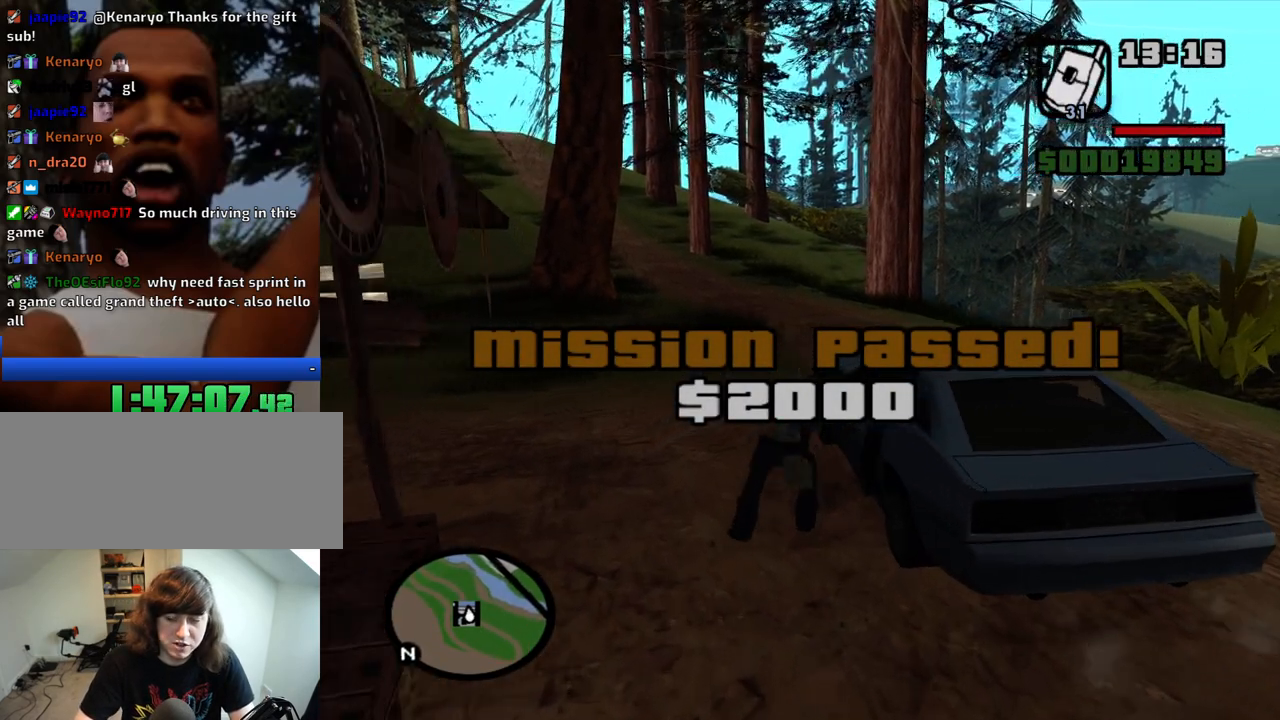
{"keys": [], "mouse": [], "events": []}
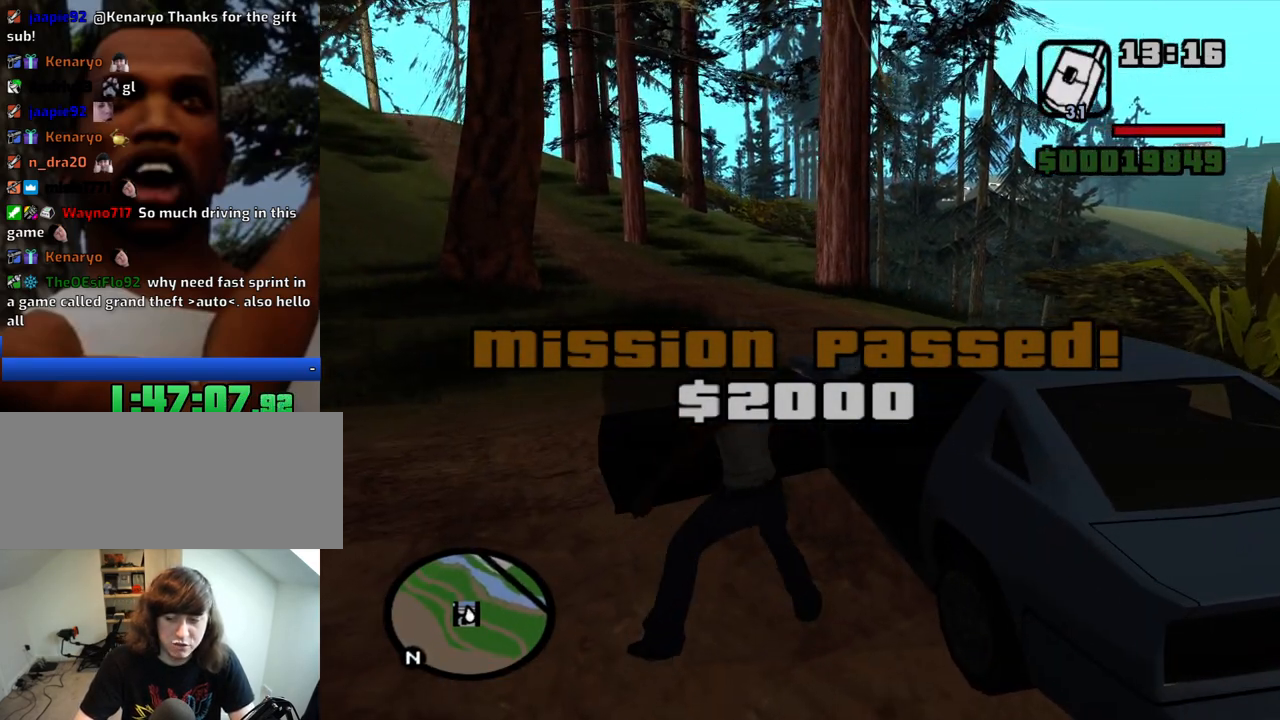
{"keys": [], "mouse": [], "events": []}
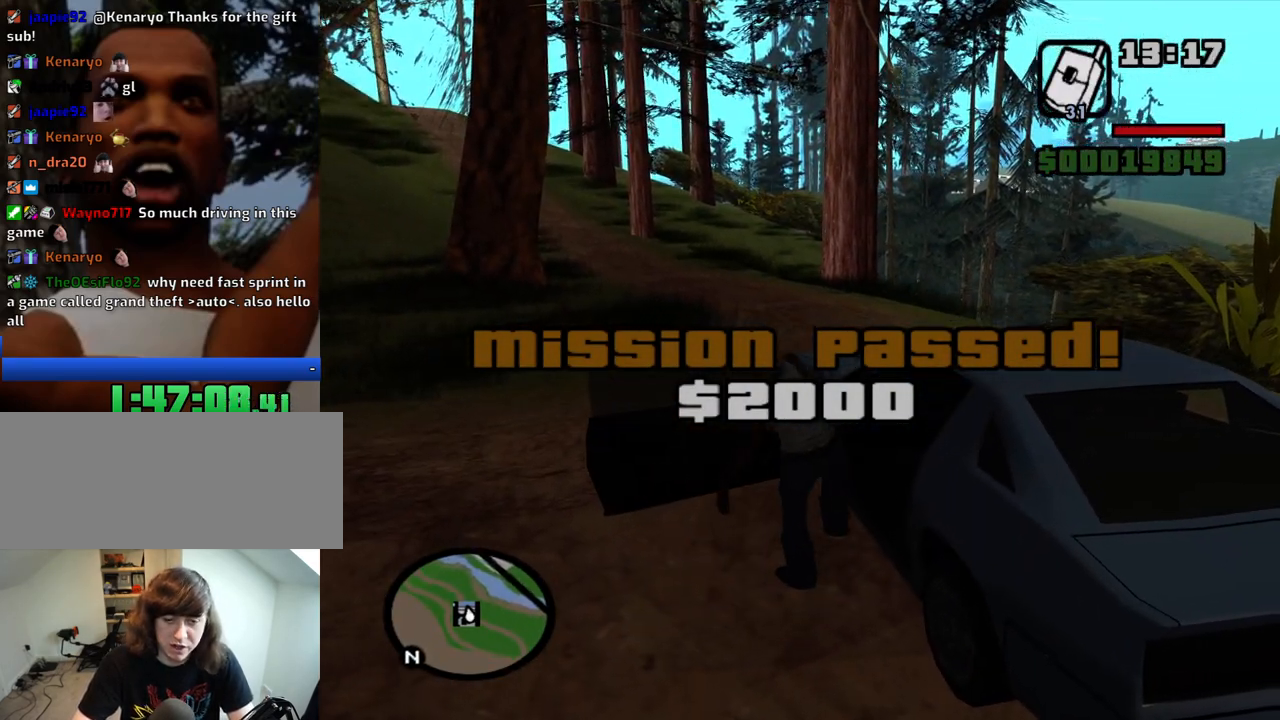
{"keys": ["6", "shift", "w"], "mouse": [], "events": [[16, "shift", "down"], [16, "w", "down"], [250, "6", "down"]]}
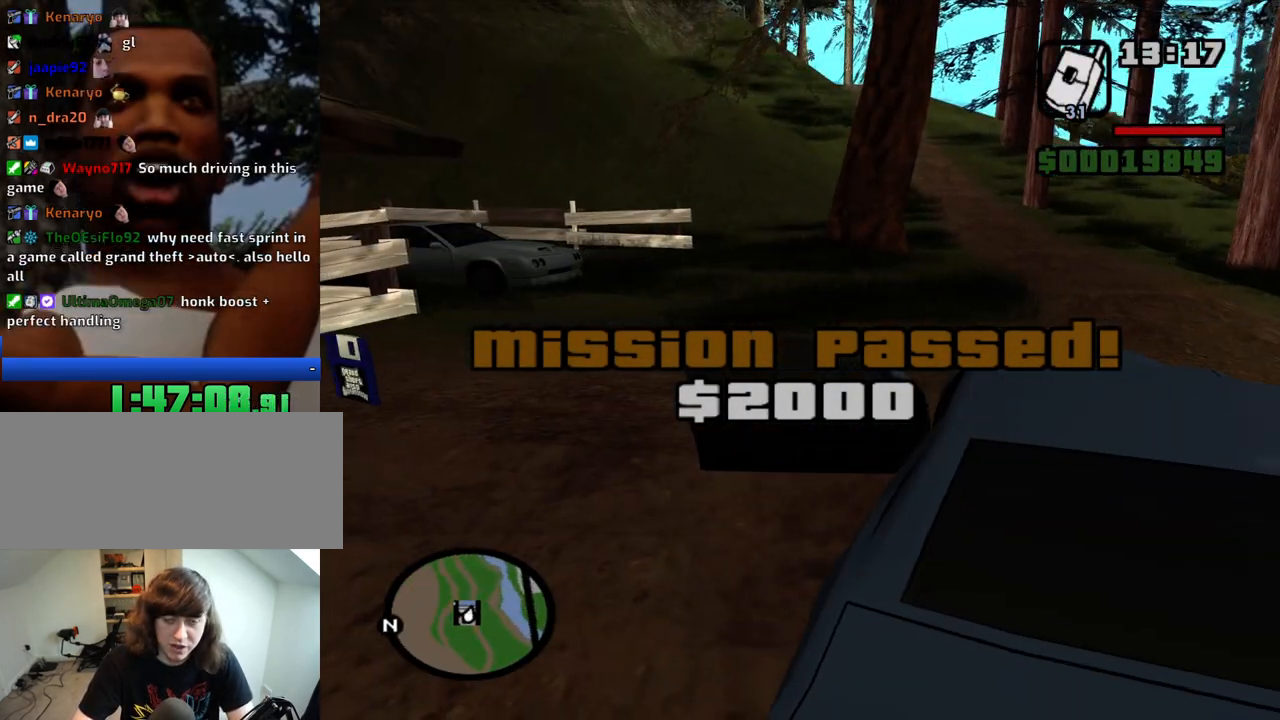
{"keys": ["6", "shift", "w"], "mouse": [], "events": []}
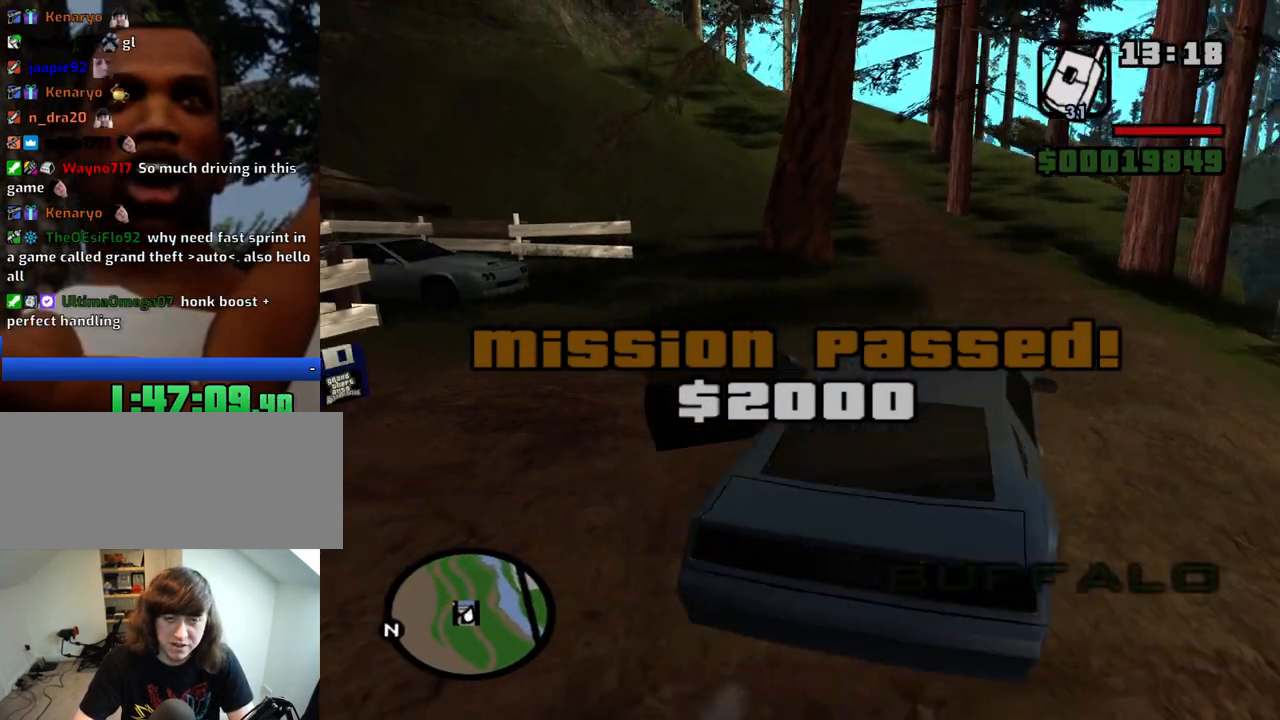
{"keys": ["w"], "mouse": [], "events": [[233, "shift", "up"], [333, "6", "up"]]}
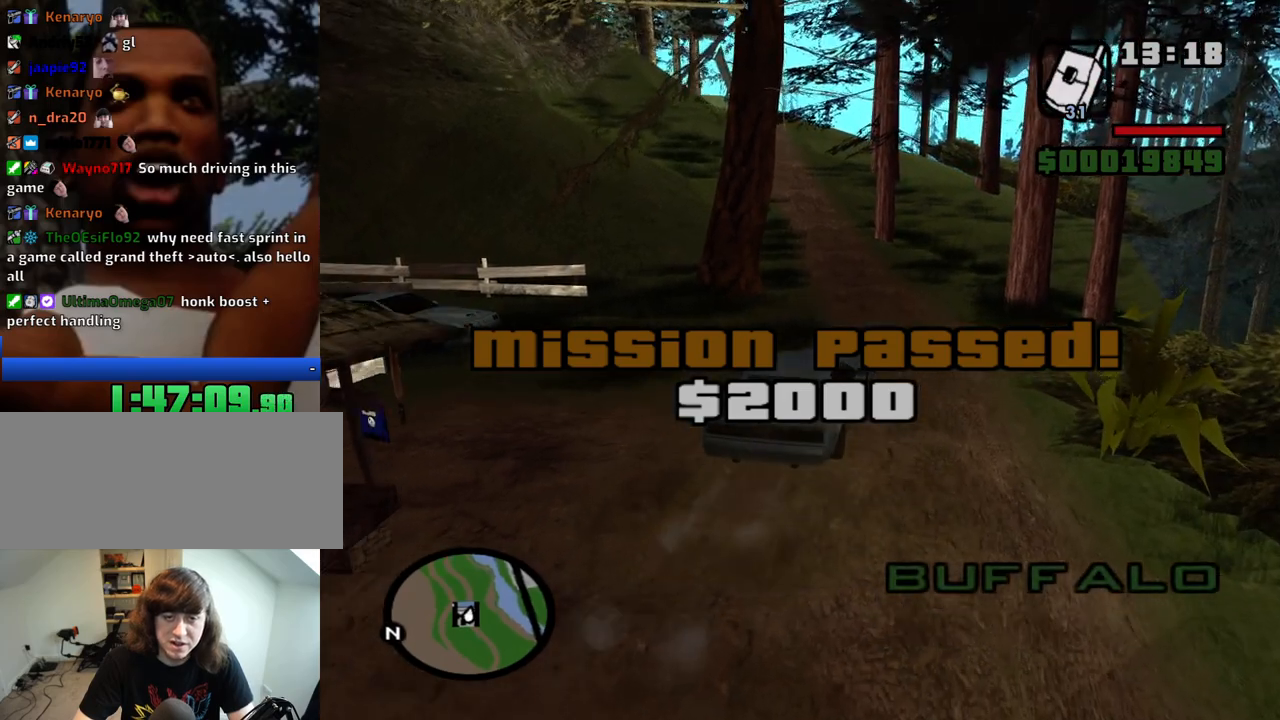
{"keys": ["w"], "mouse": [], "events": [[150, "a", "down"], [300, "a", "up"]]}
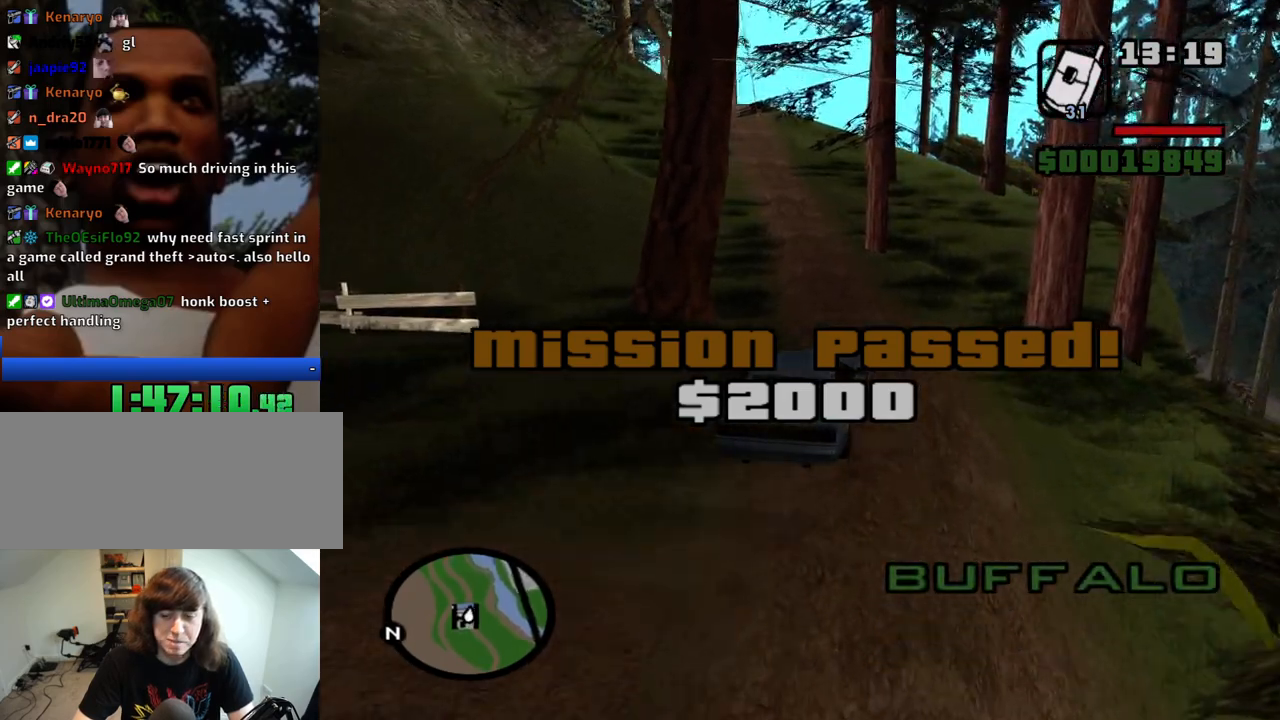
{"keys": ["6", "w"], "mouse": [], "events": [[166, "a", "down"], [350, "a", "up"], [450, "6", "down"]]}
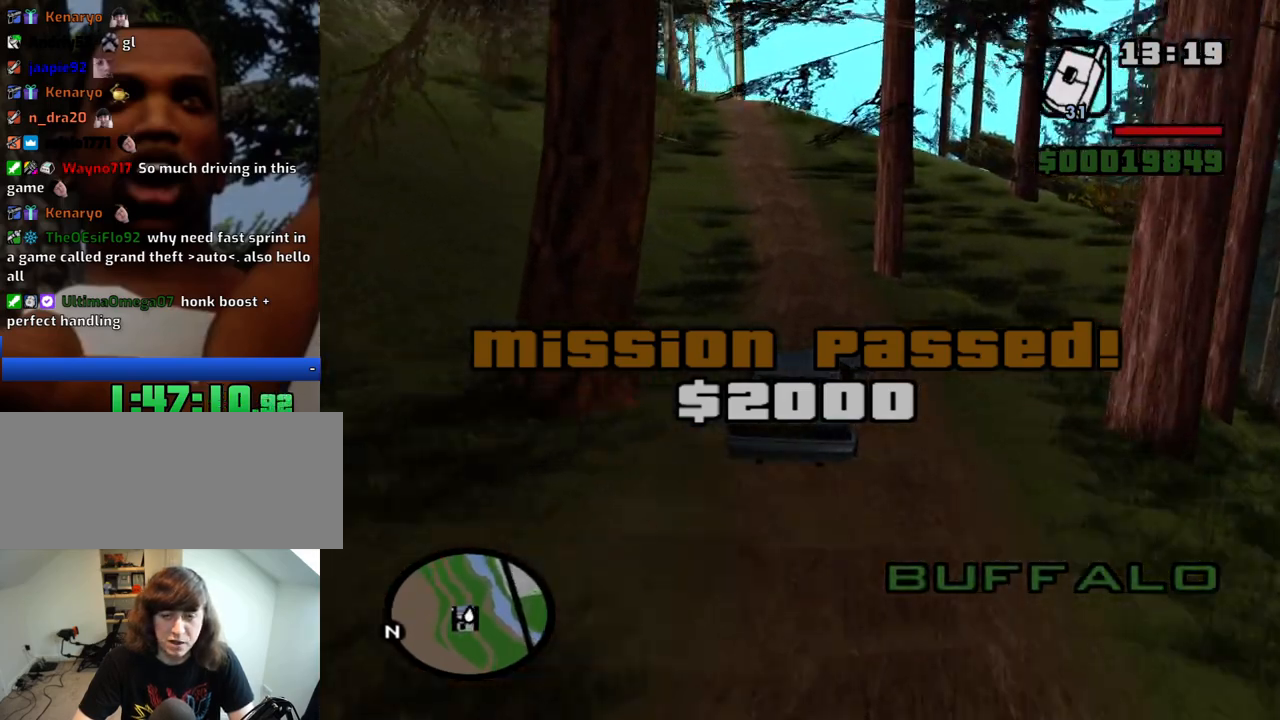
{"keys": ["6", "w"], "mouse": [], "events": [[50, "6", "up"], [83, "6", "down"], [83, "a", "down"], [183, "a", "up"], [233, "6", "up"], [283, "6", "down"], [366, "6", "up"], [416, "6", "down"]]}
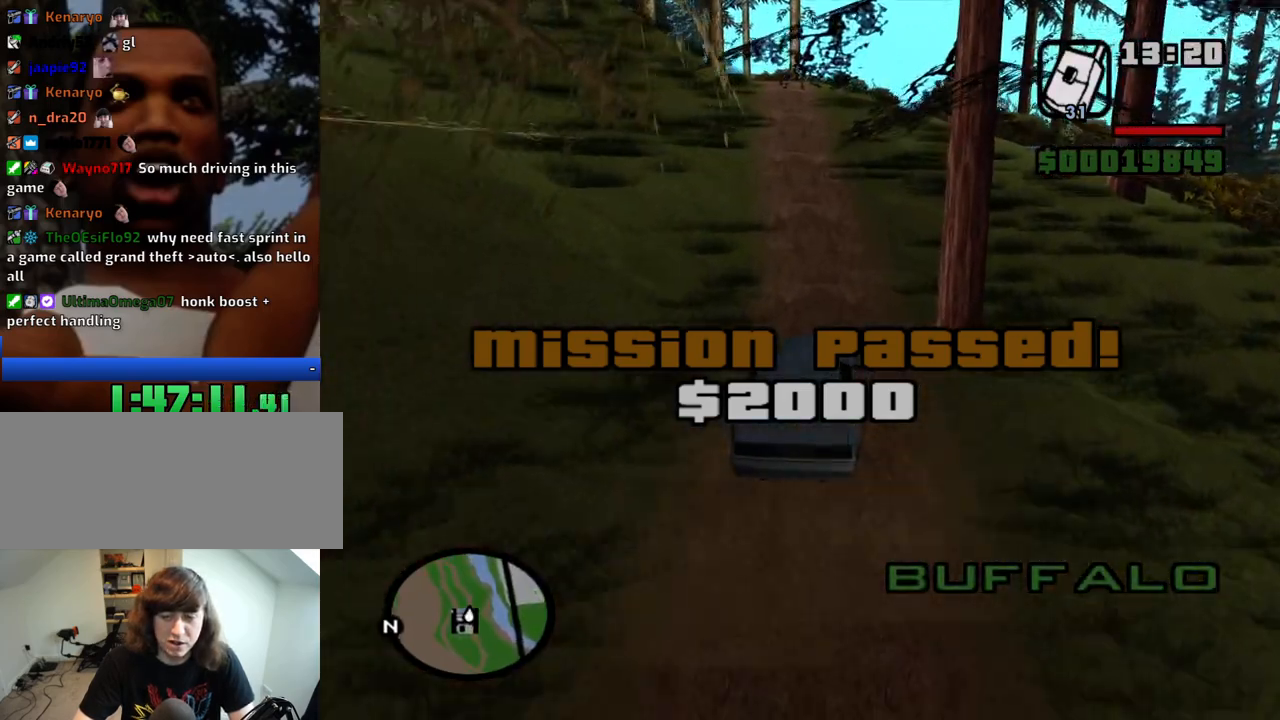
{"keys": ["d", "w"], "mouse": [], "events": [[66, "6", "up"], [100, "a", "down"], [300, "a", "up"], [433, "d", "down"]]}
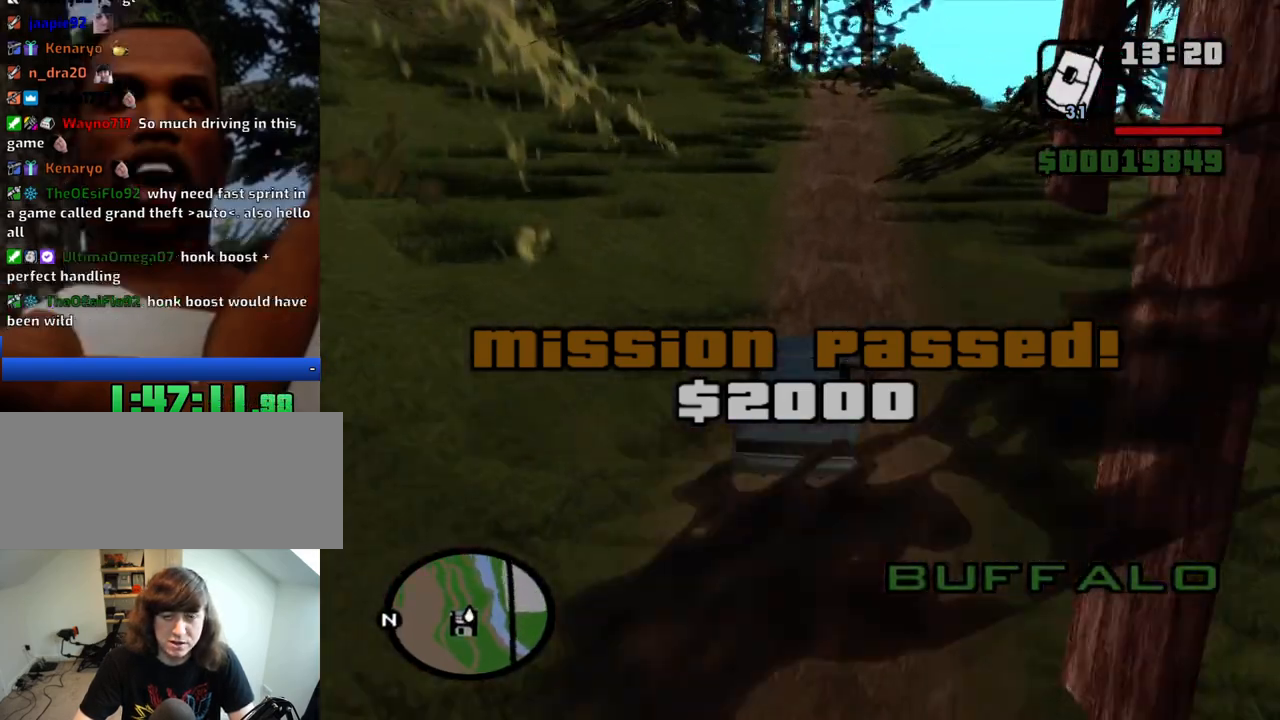
{"keys": ["w"], "mouse": [], "events": [[33, "d", "up"]]}
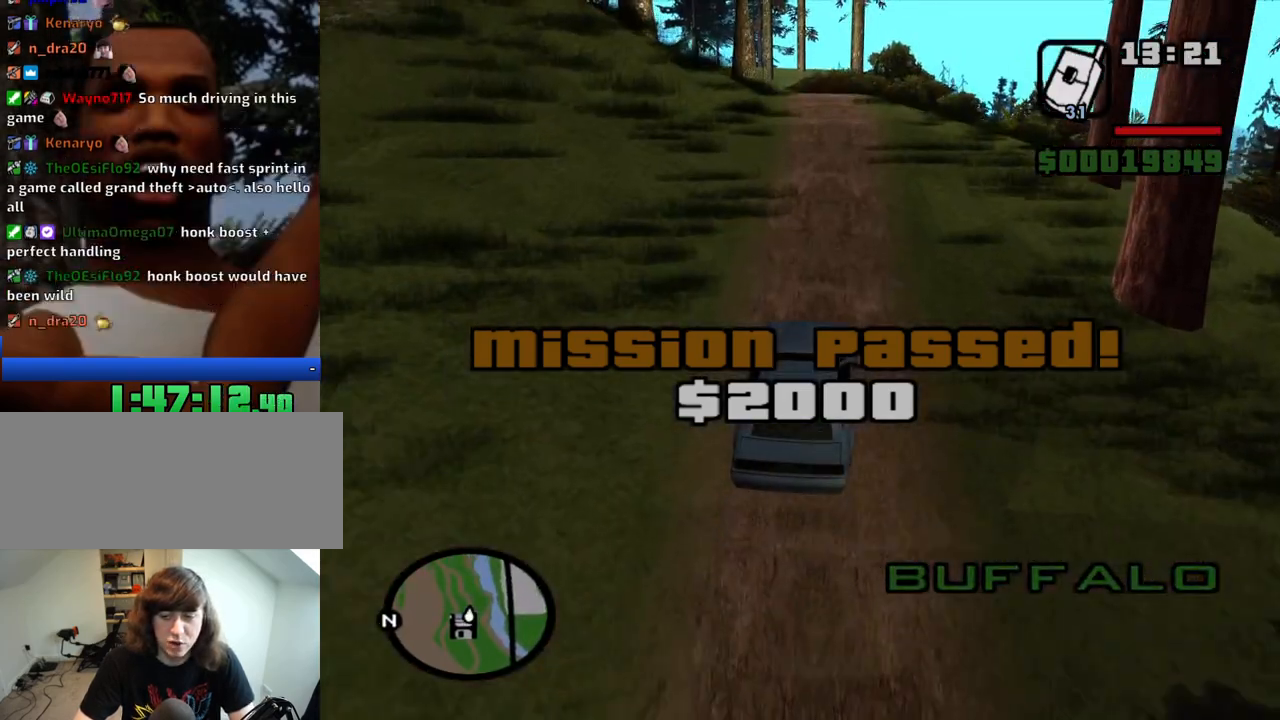
{"keys": ["w"], "mouse": [], "events": [[133, "a", "down"], [283, "a", "up"]]}
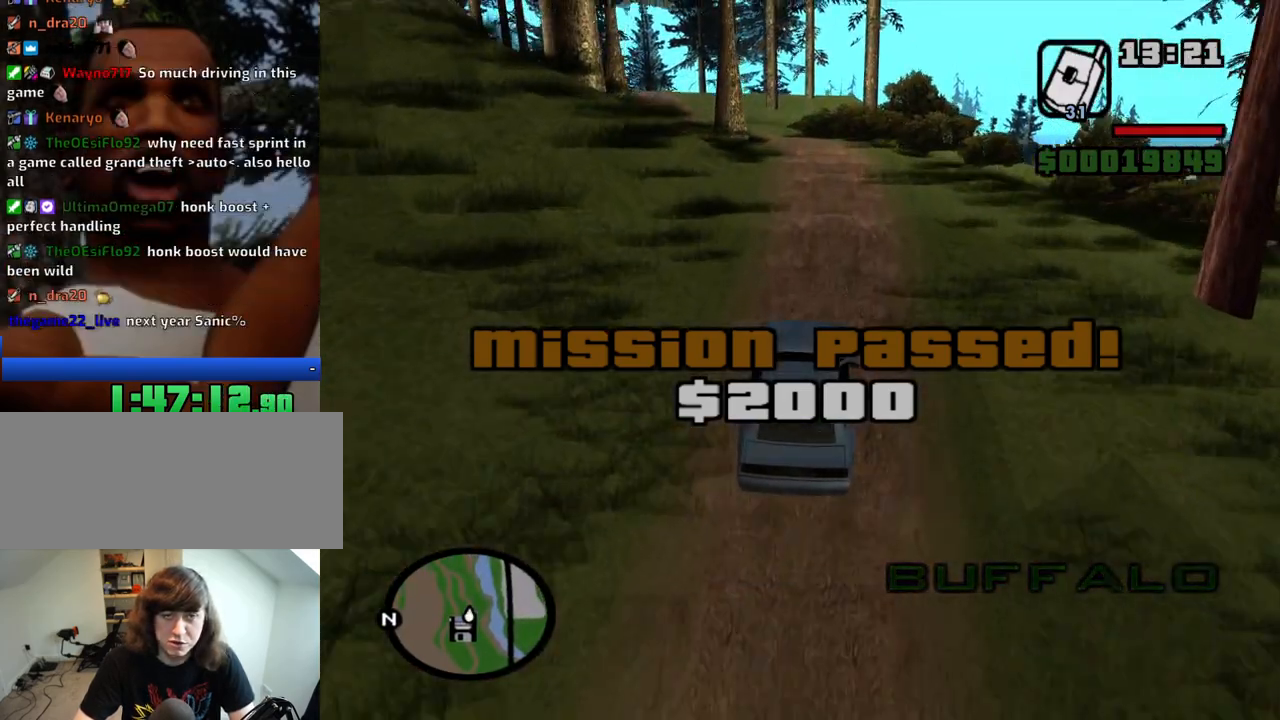
{"keys": ["w"], "mouse": [], "events": [[250, "a", "down"], [333, "a", "up"]]}
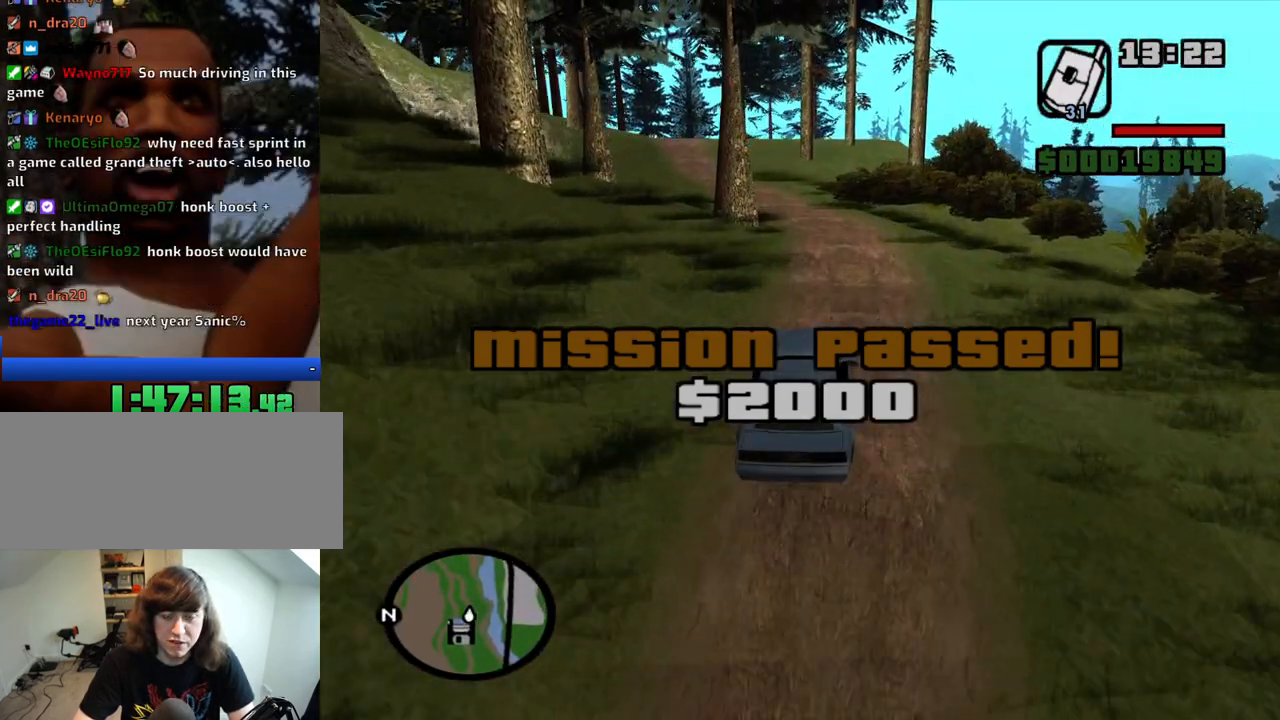
{"keys": ["w"], "mouse": [], "events": [[400, "a", "down"], [500, "a", "up"]]}
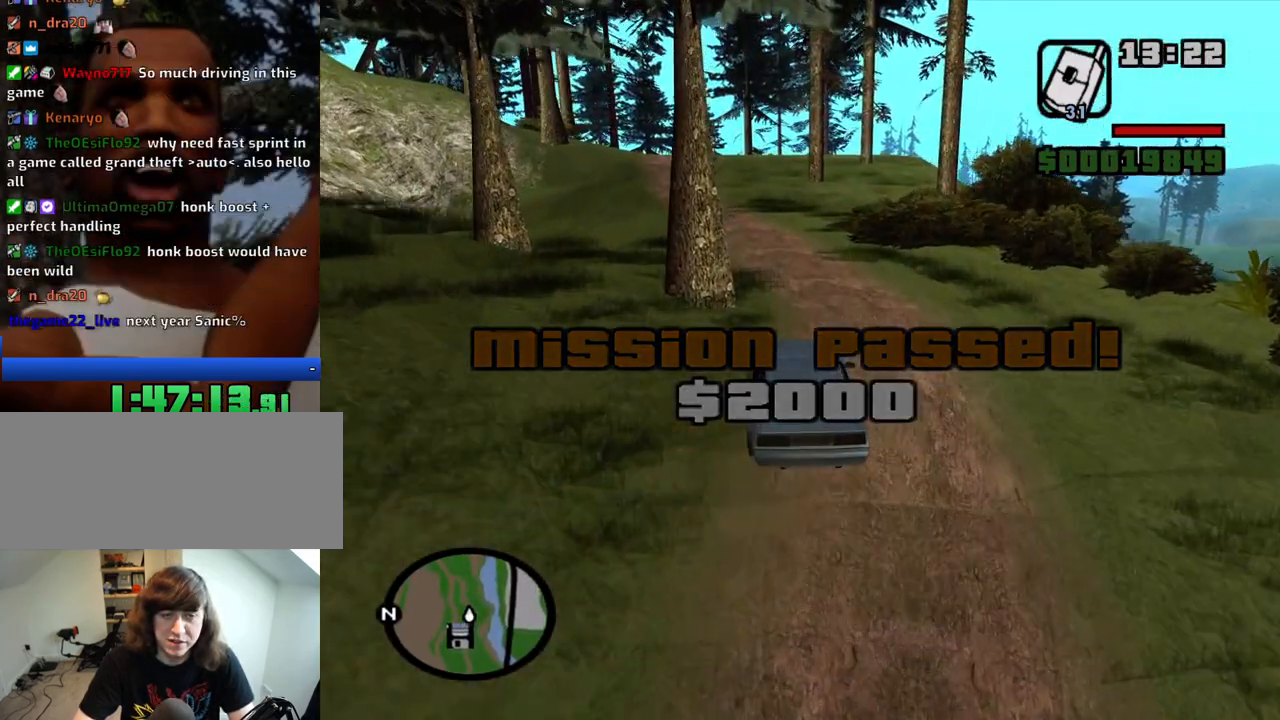
{"keys": ["a", "w"], "mouse": [], "events": [[233, "d", "down"], [333, "d", "up"], [366, "a", "down"]]}
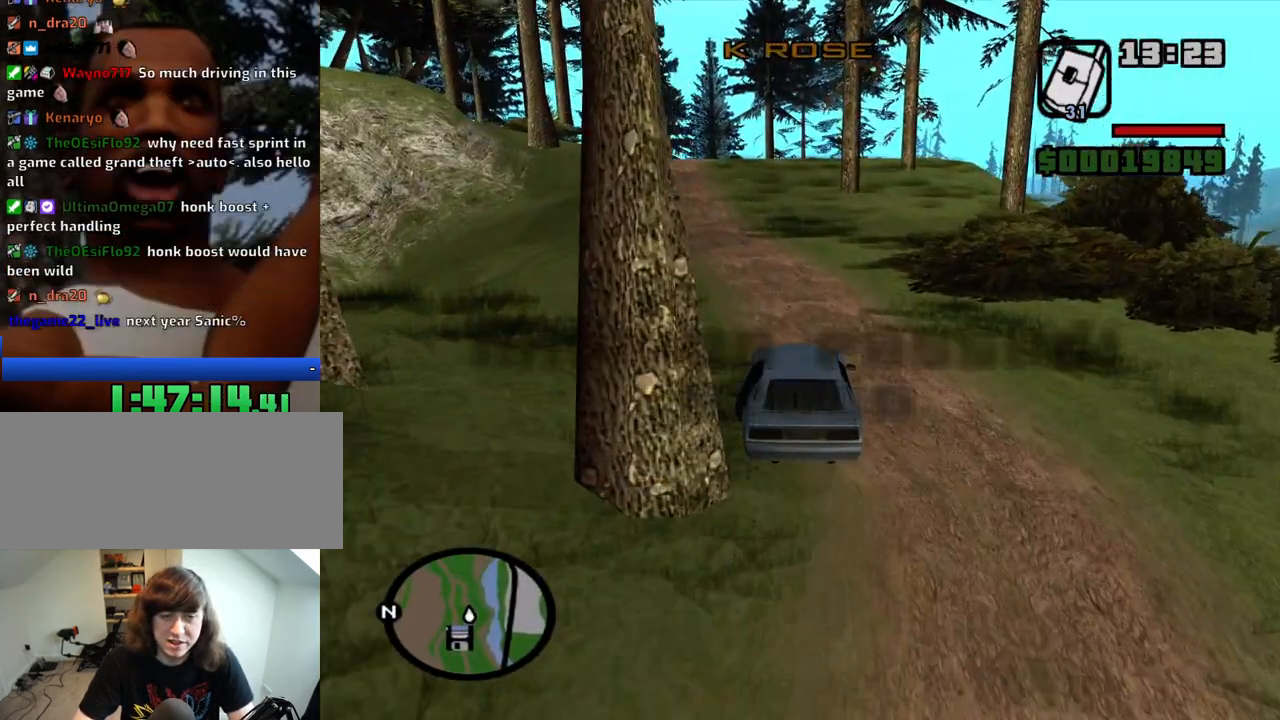
{"keys": ["a", "w"], "mouse": [], "events": [[100, "a", "up"], [383, "a", "down"]]}
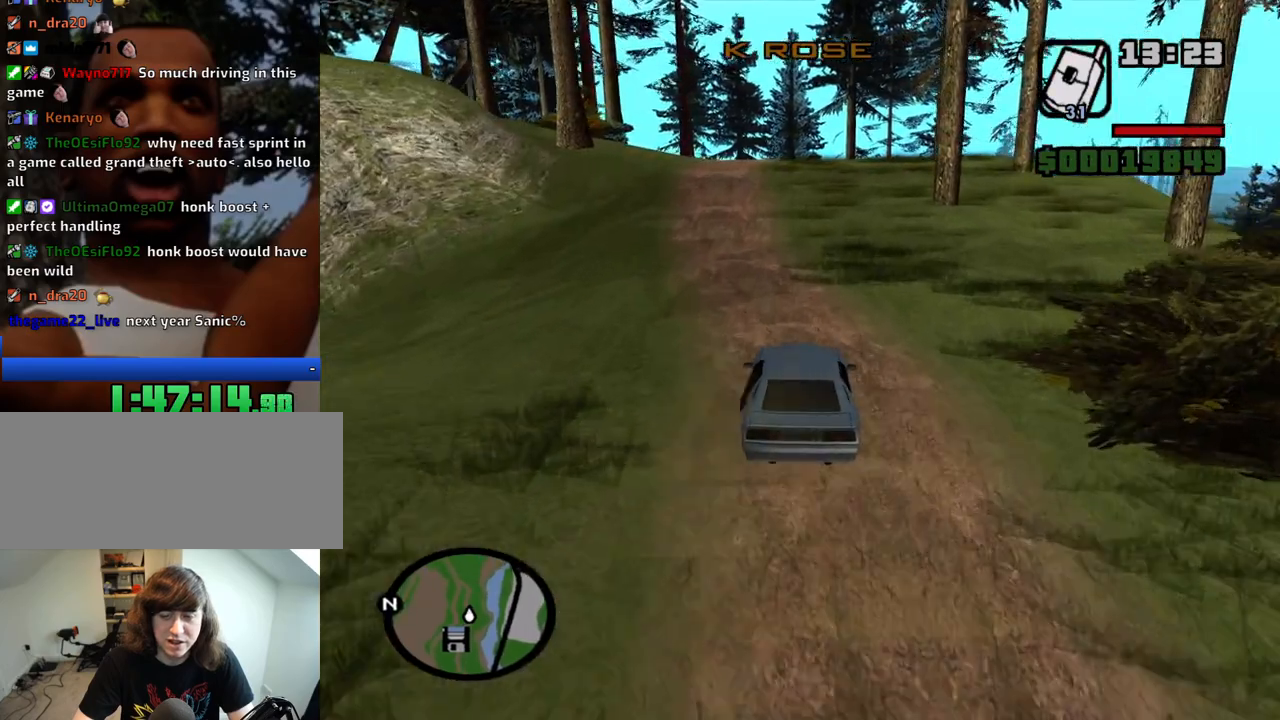
{"keys": ["w"], "mouse": [], "events": [[33, "a", "up"]]}
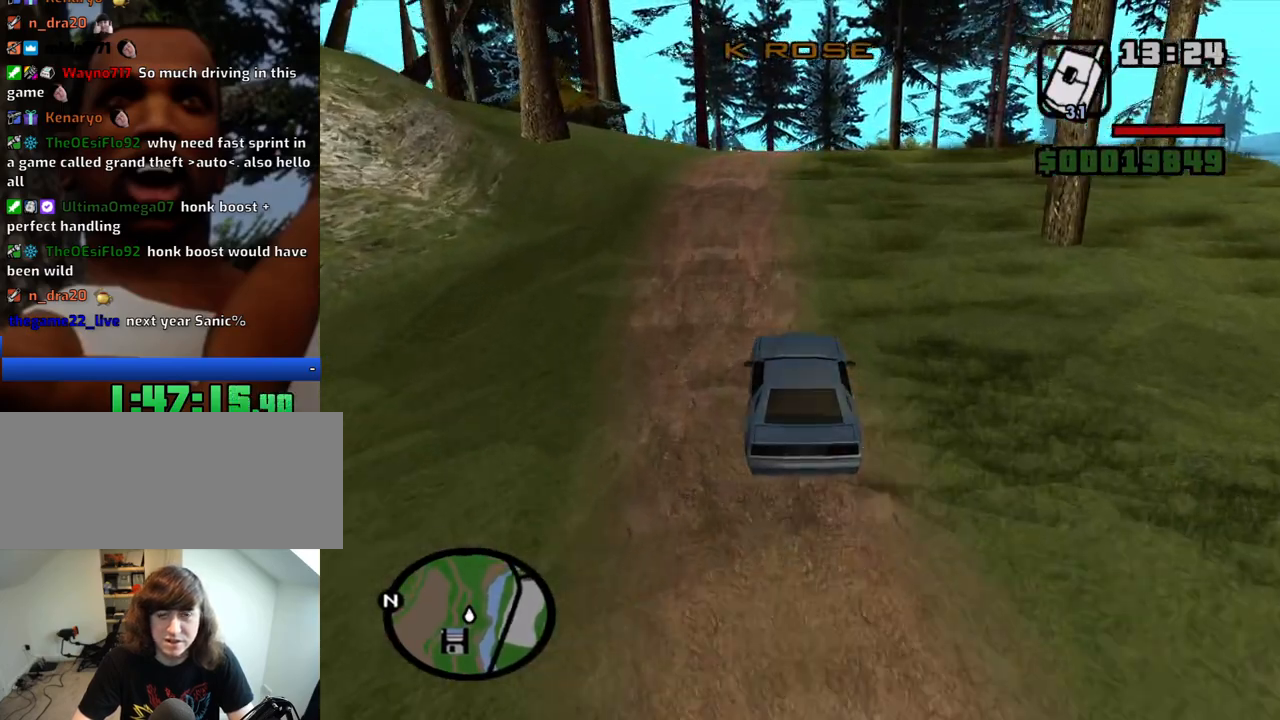
{"keys": ["w"], "mouse": [], "events": []}
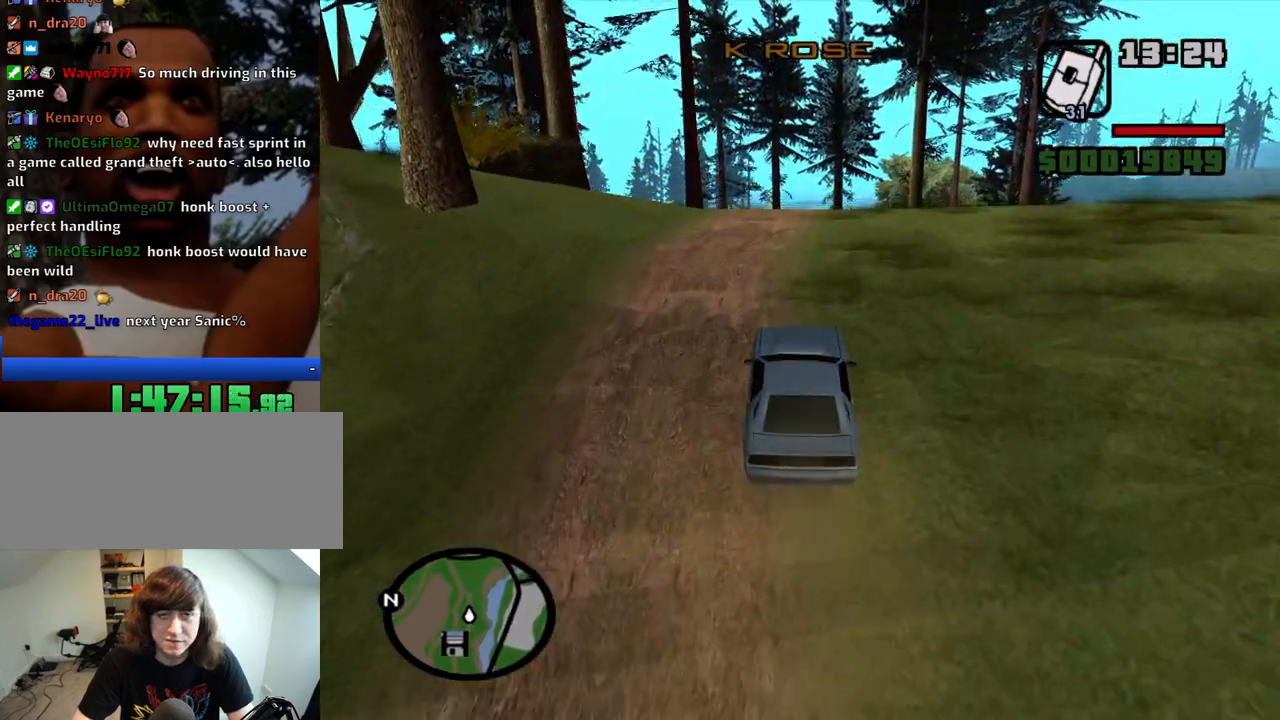
{"keys": ["w"], "mouse": [], "events": [[66, "d", "down"], [150, "d", "up"], [250, "mouse_wheel_up", "down"], [300, "mouse_wheel_up", "up"]]}
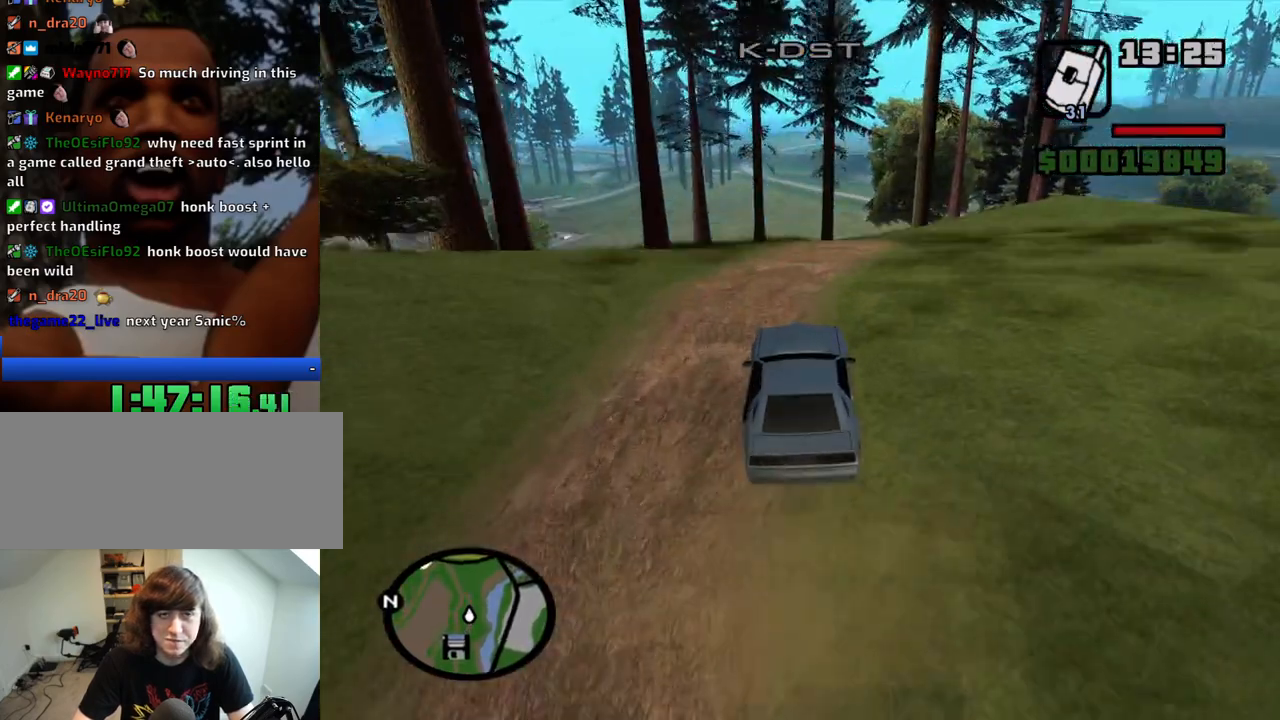
{"keys": ["w"], "mouse": [], "events": []}
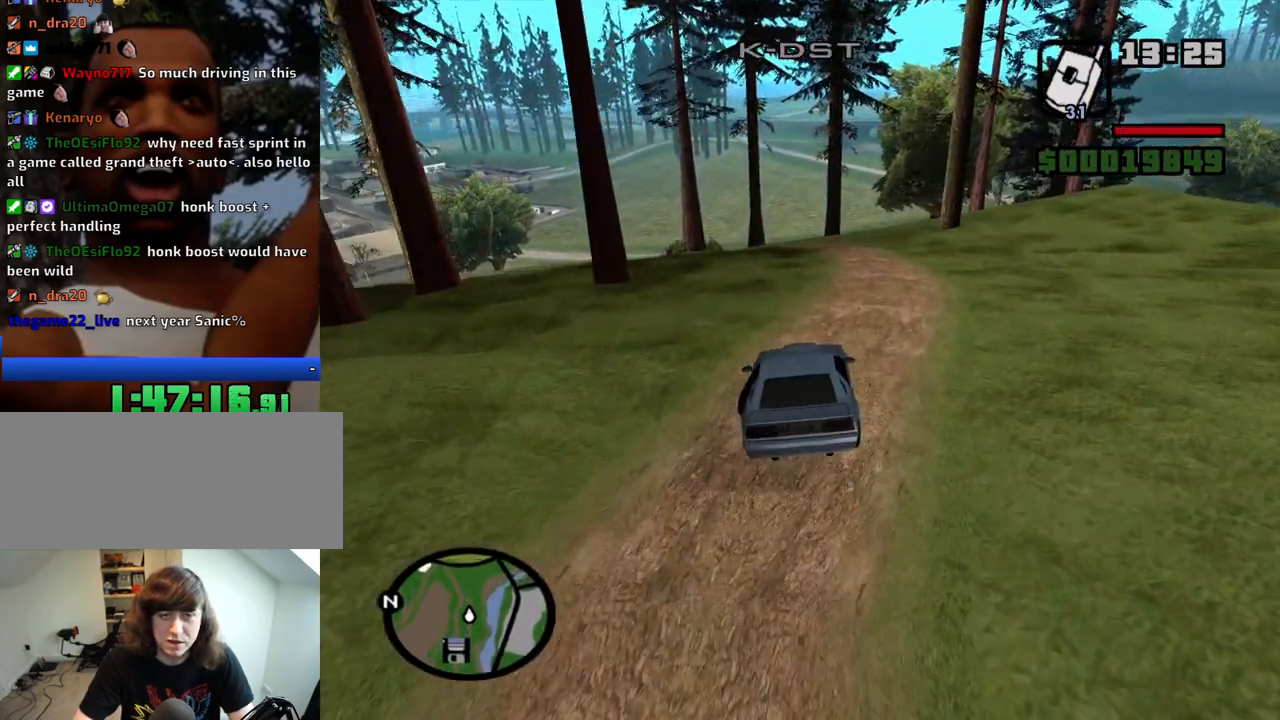
{"keys": ["w"], "mouse": [], "events": []}
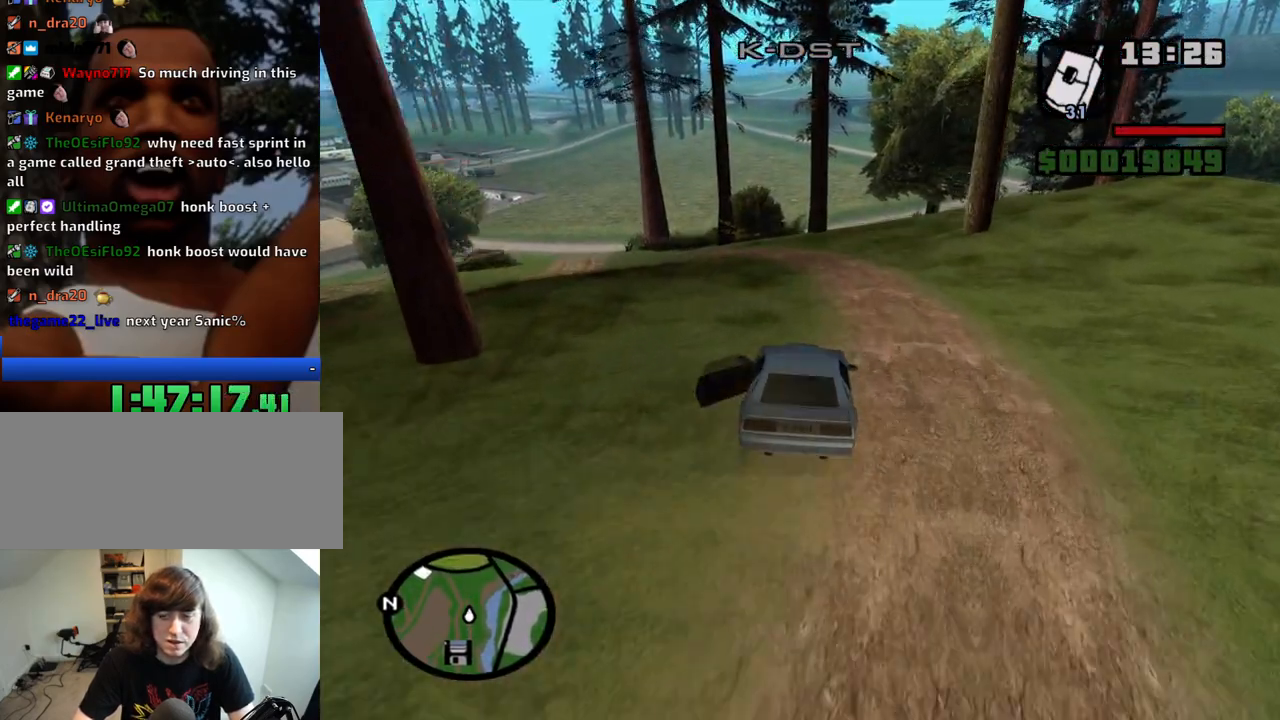
{"keys": ["w"], "mouse": [], "events": [[66, "a", "down"], [200, "a", "up"]]}
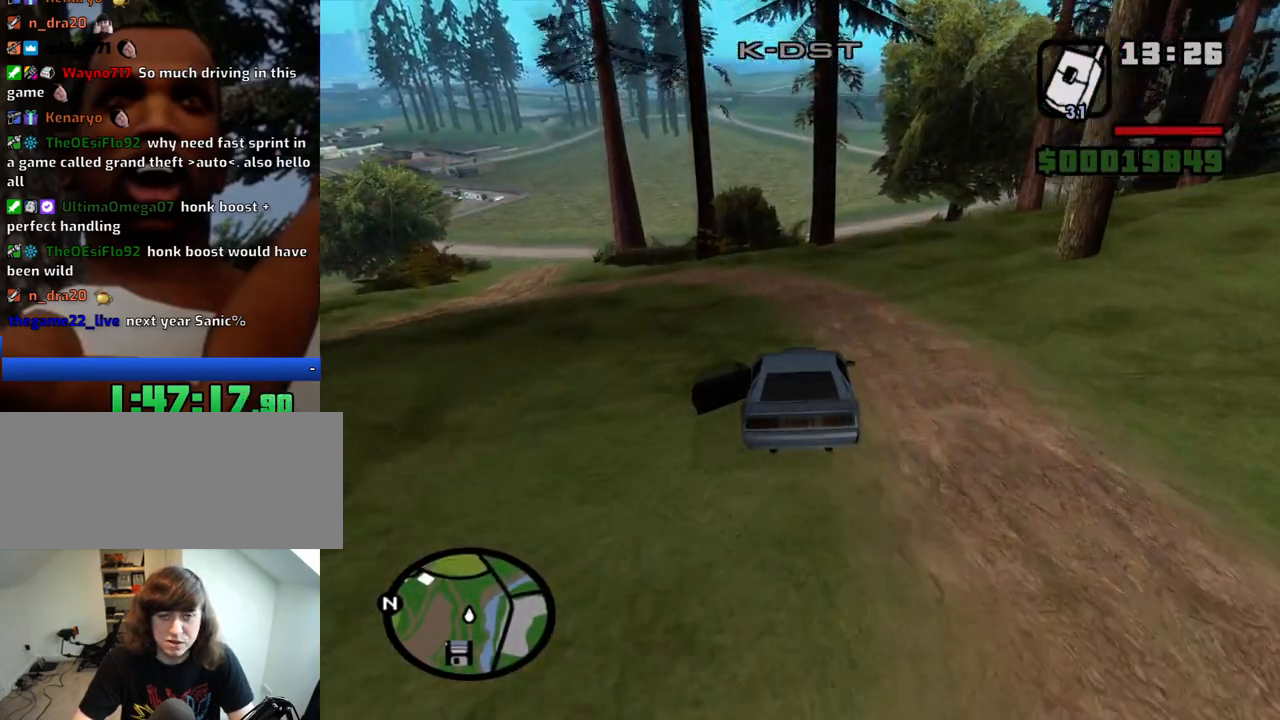
{"keys": ["w"], "mouse": [], "events": [[166, "a", "down"], [316, "a", "up"]]}
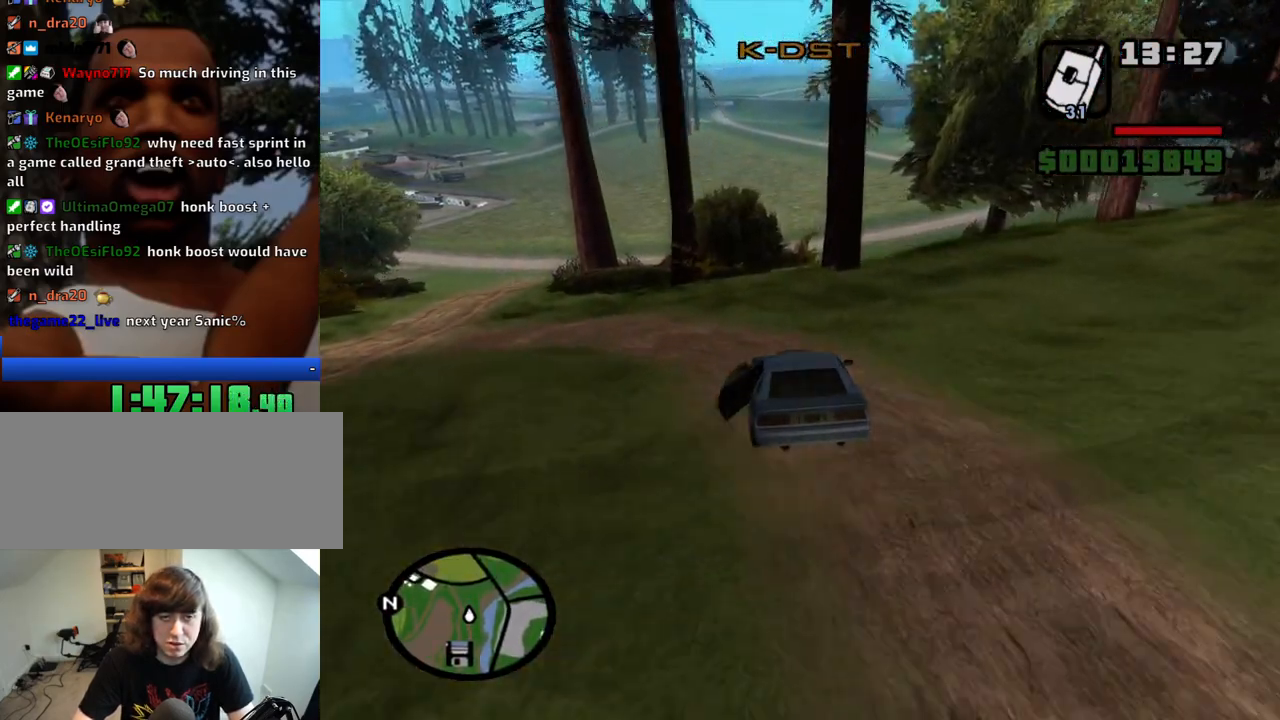
{"keys": ["w"], "mouse": [], "events": [[50, "d", "down"], [283, "d", "up"]]}
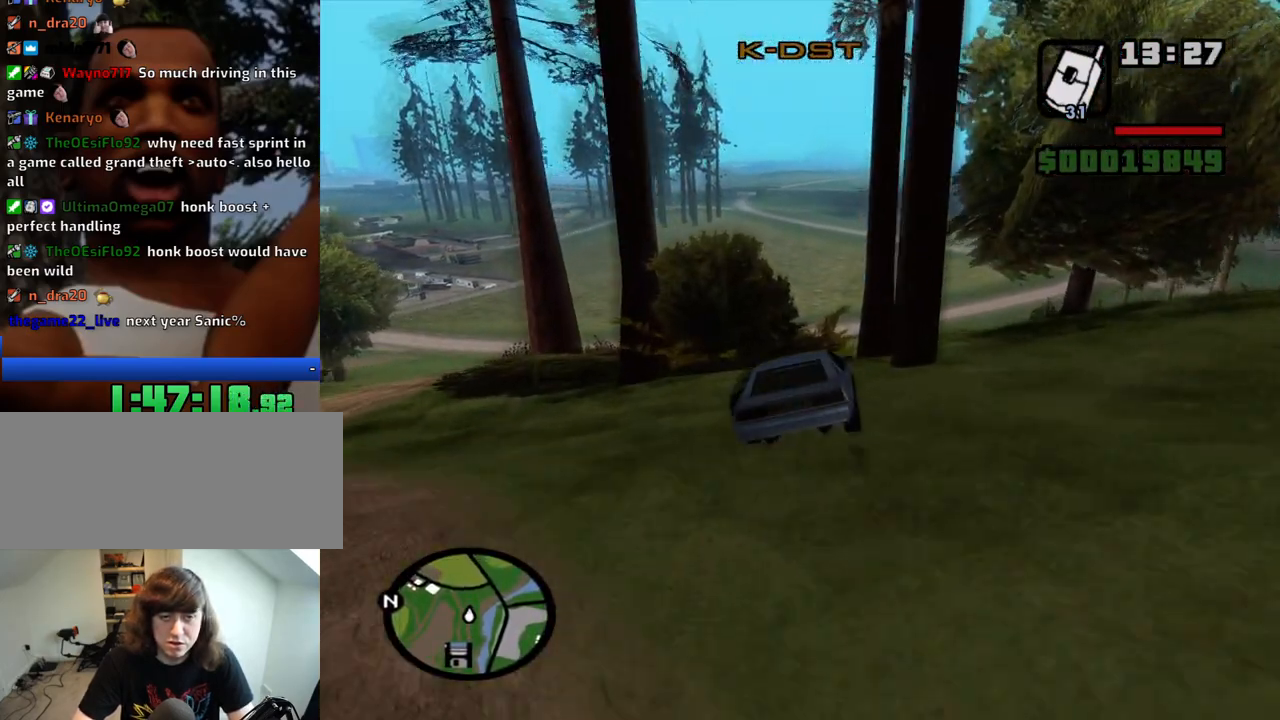
{"keys": ["d", "w"], "mouse": [], "events": [[200, "a", "down"], [433, "a", "up"], [483, "d", "down"]]}
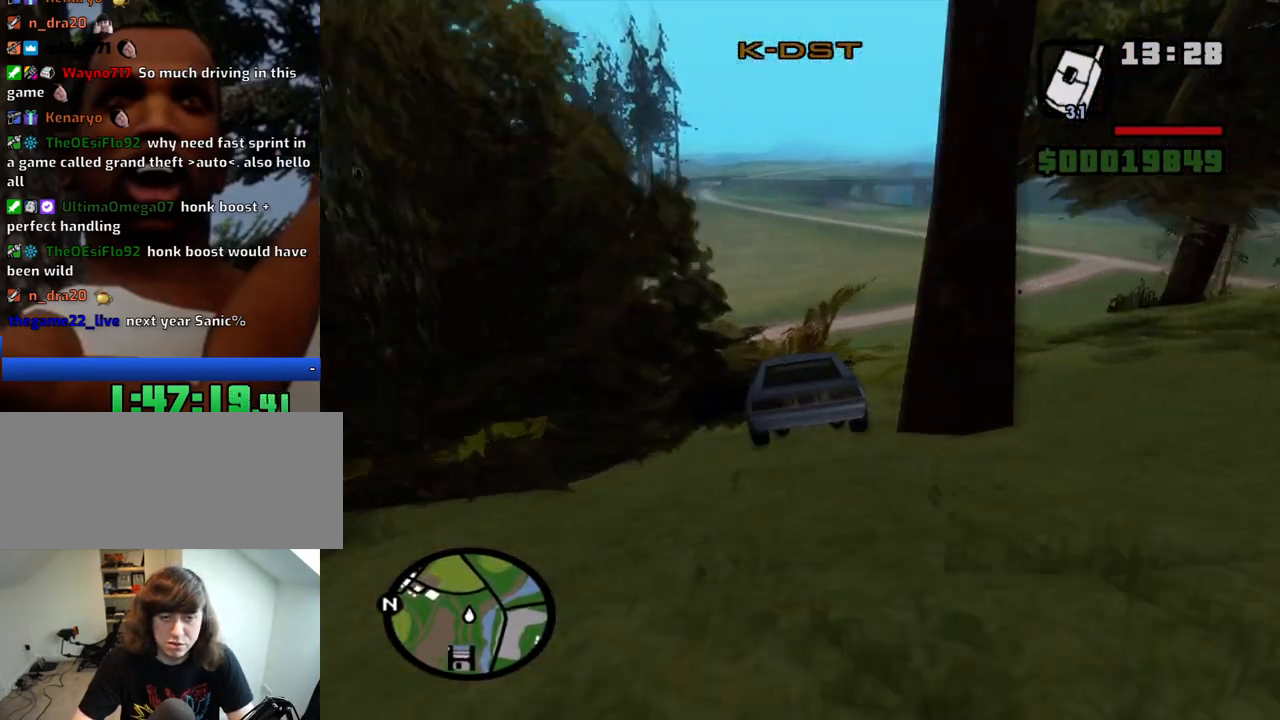
{"keys": ["w"], "mouse": [], "events": [[266, "d", "up"], [316, "a", "down"], [450, "a", "up"]]}